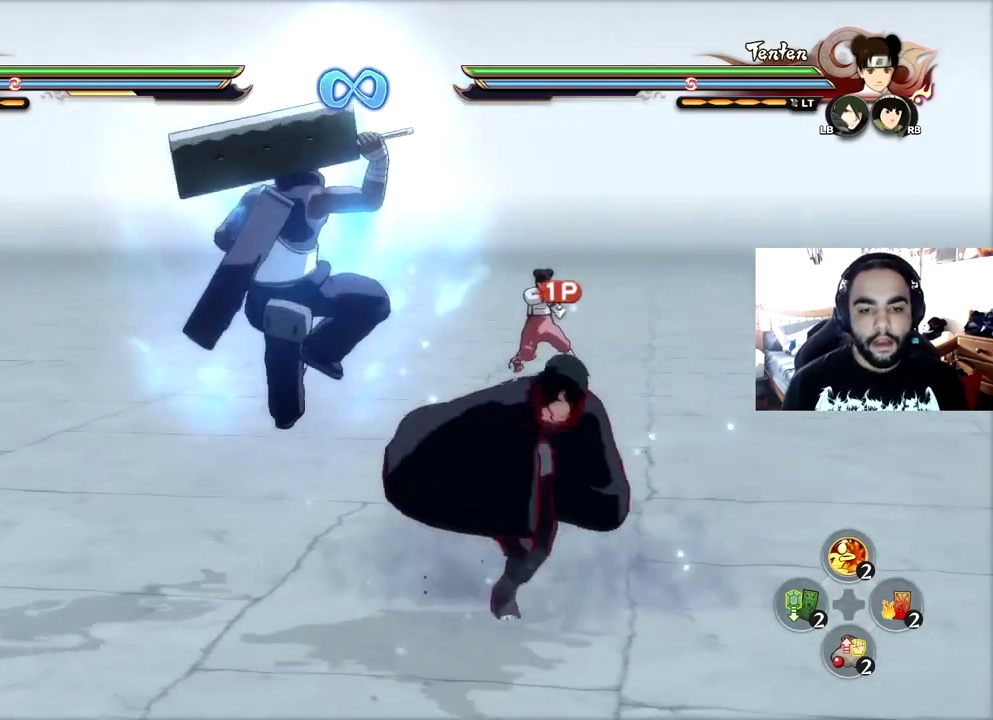
Gameplay with a controller (PlayStation layout); each line is a JSON object with the inputs held at the frame after it (dt_ms = milliseconds from this image to that frame). "events" lists button and stick changes between this image and that frame as [ms after this image, input, new state], when the widget could be followed in between. Not read: L3 R3.
{"dt_ms": 701, "buttons": [], "left_stick": "right", "right_stick": "center", "events": [[150, "left_stick", "down"], [234, "left_stick", "down-right"], [584, "left_stick", "right"]]}
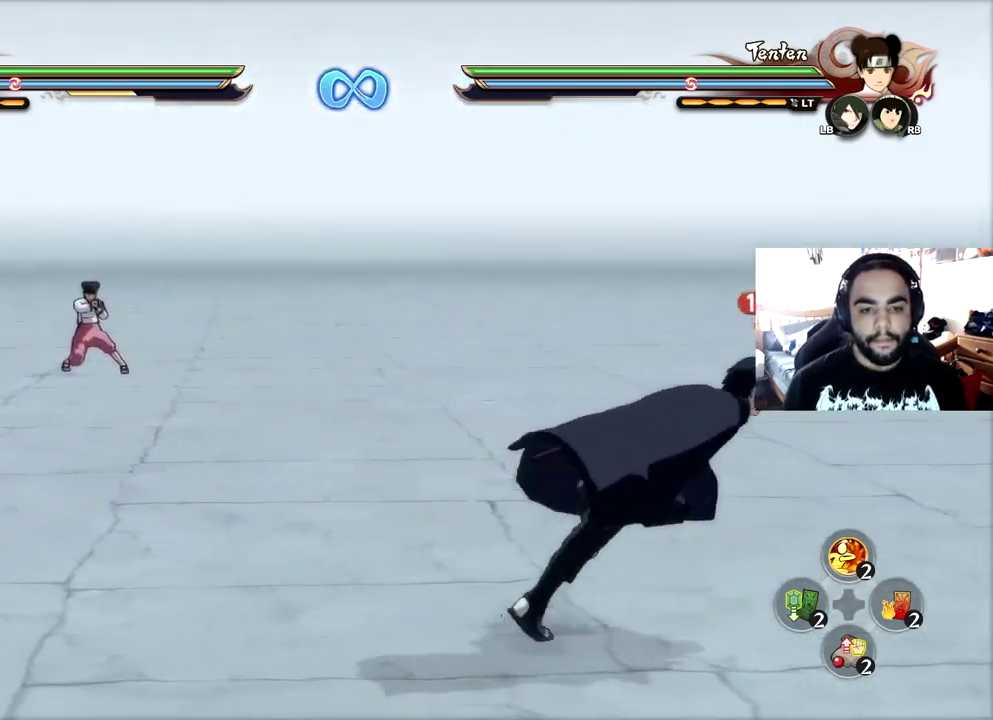
{"dt_ms": 400, "buttons": [], "left_stick": "up-right", "right_stick": "center", "events": [[17, "left_stick", "up-right"]]}
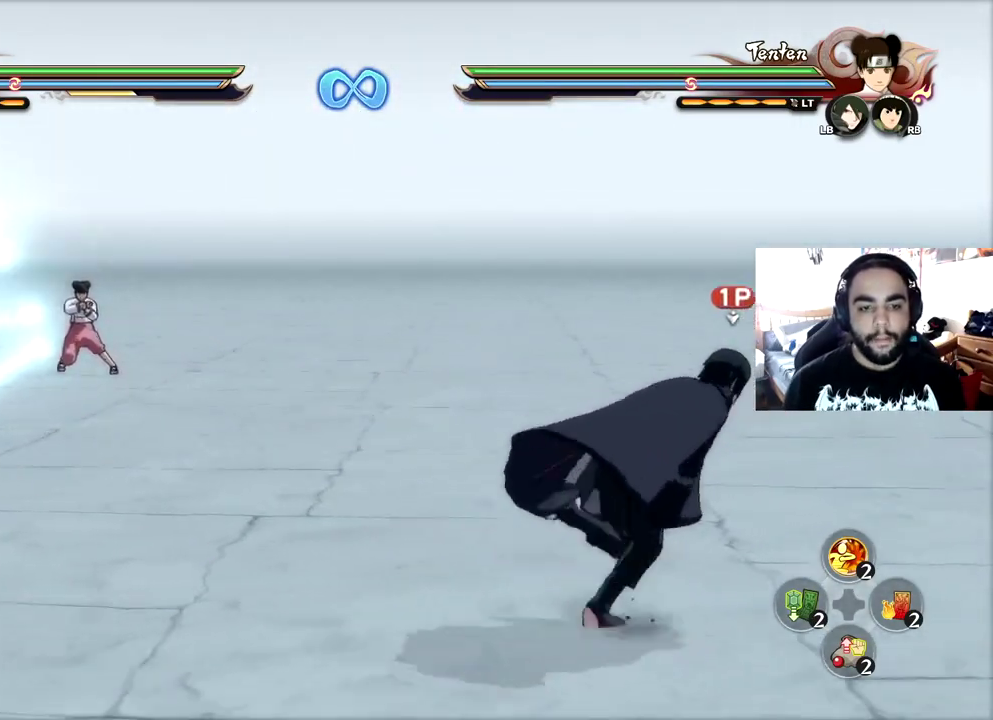
{"dt_ms": 601, "buttons": [], "left_stick": "up-right", "right_stick": "center", "events": []}
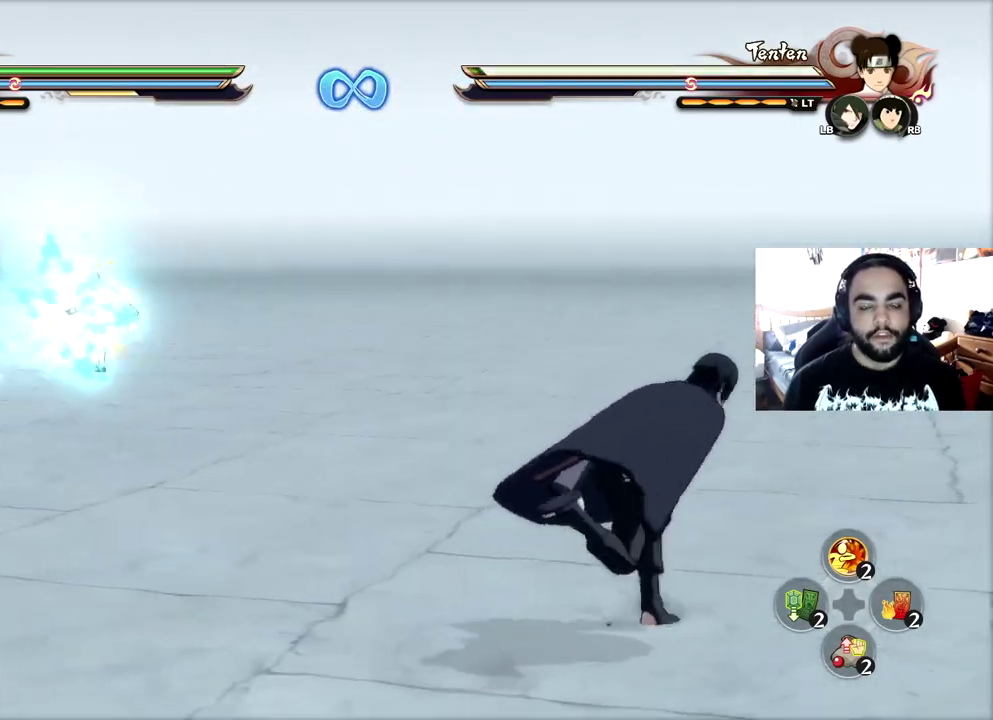
{"dt_ms": 400, "buttons": [], "left_stick": "up-right", "right_stick": "center", "events": [[233, "left_stick", "up"], [334, "left_stick", "up-right"]]}
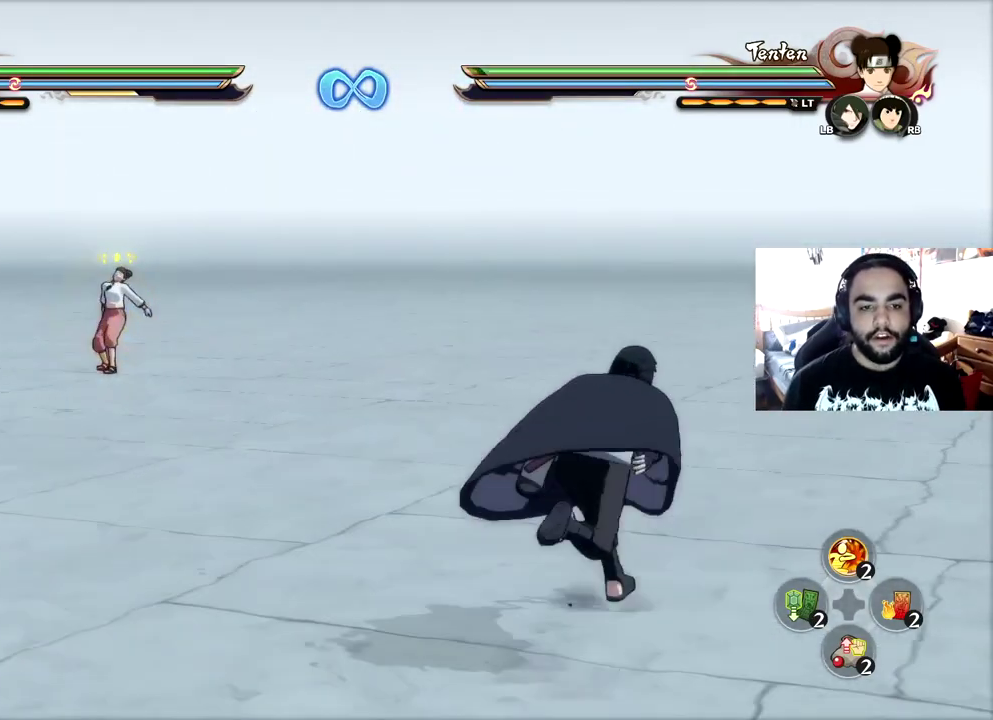
{"dt_ms": 401, "buttons": [], "left_stick": "up", "right_stick": "center", "events": [[201, "left_stick", "up"]]}
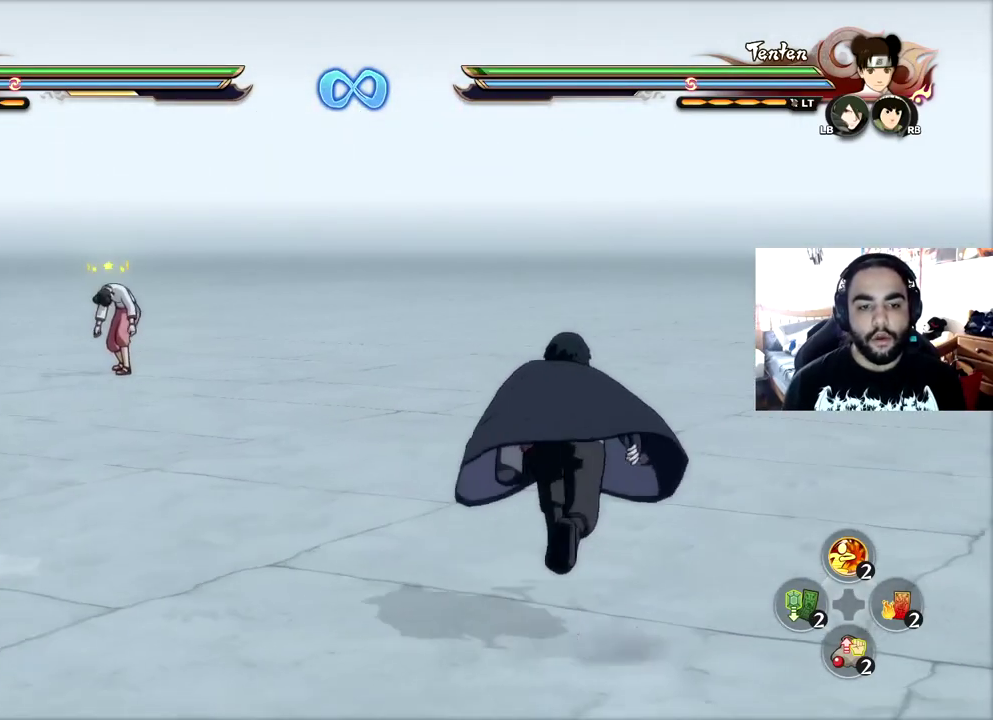
{"dt_ms": 700, "buttons": [], "left_stick": "right", "right_stick": "center", "events": [[233, "left_stick", "up-right"], [417, "left_stick", "right"]]}
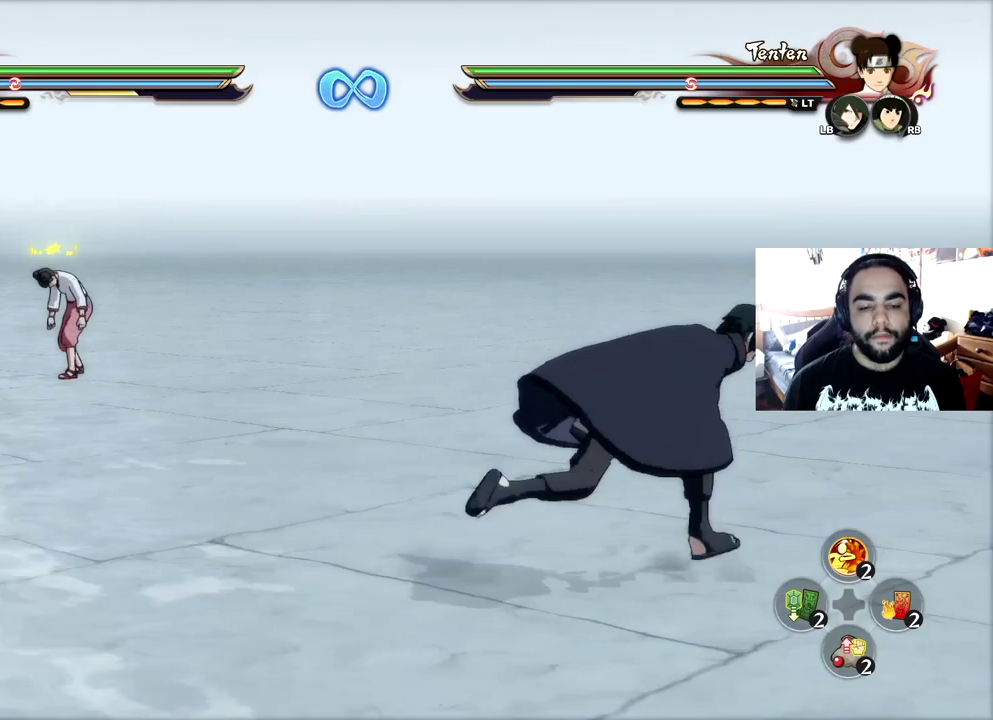
{"dt_ms": 401, "buttons": [], "left_stick": "center", "right_stick": "center", "events": [[234, "left_stick", "center"]]}
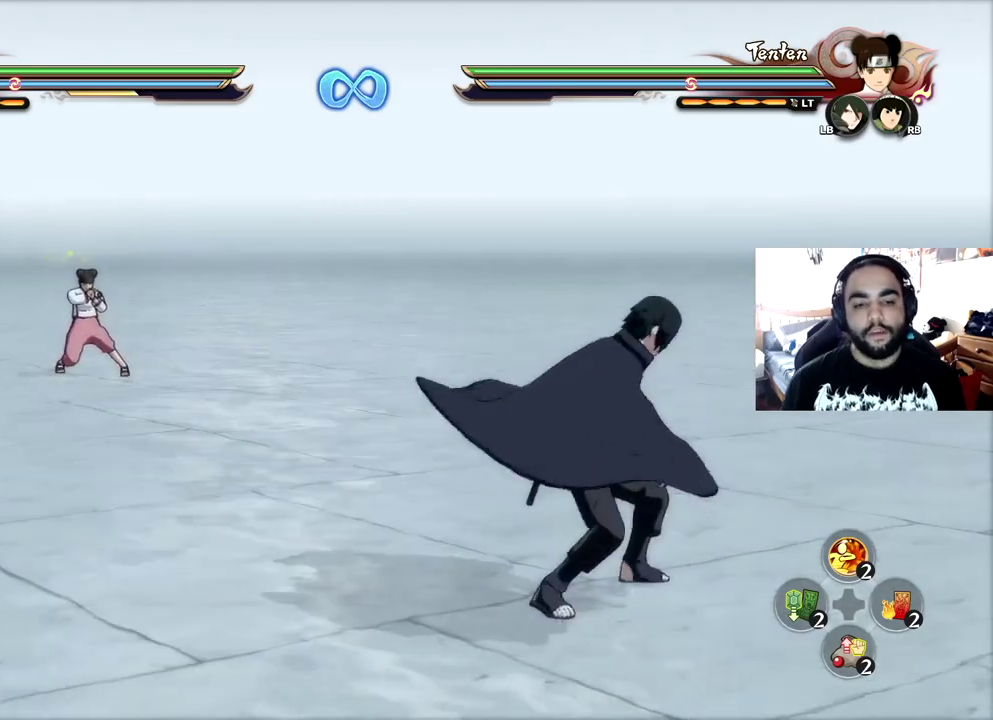
{"dt_ms": 500, "buttons": [], "left_stick": "center", "right_stick": "center", "events": []}
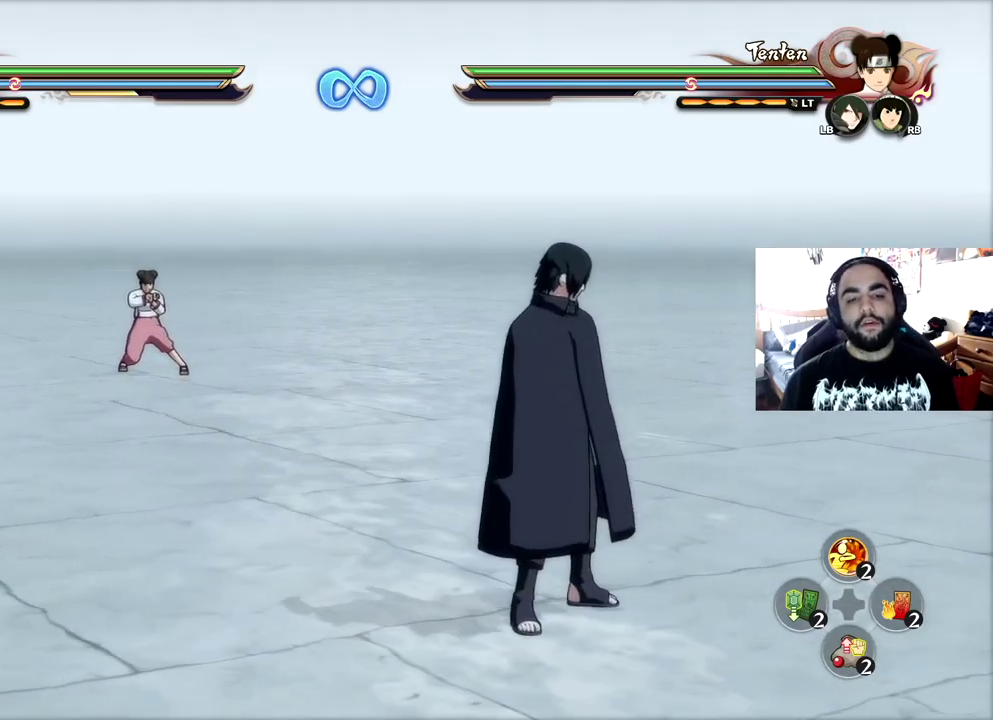
{"dt_ms": 401, "buttons": [], "left_stick": "right", "right_stick": "center", "events": [[217, "left_stick", "right"]]}
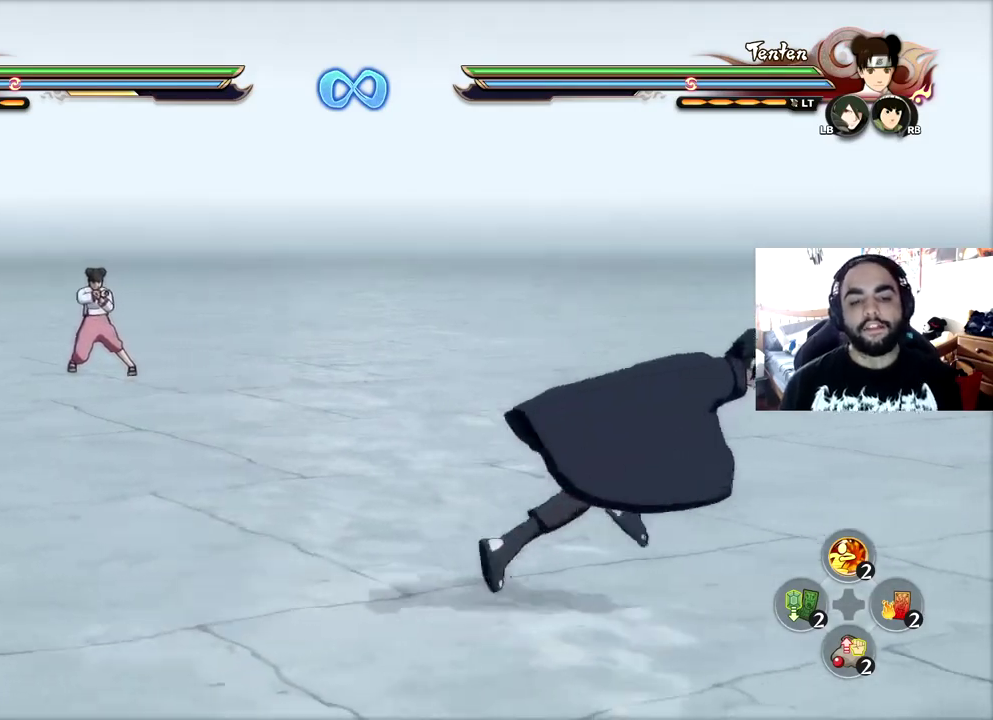
{"dt_ms": 600, "buttons": [], "left_stick": "right", "right_stick": "center", "events": [[300, "CIRCLE", "down"], [383, "CIRCLE", "up"], [450, "CIRCLE", "down"], [534, "CIRCLE", "up"]]}
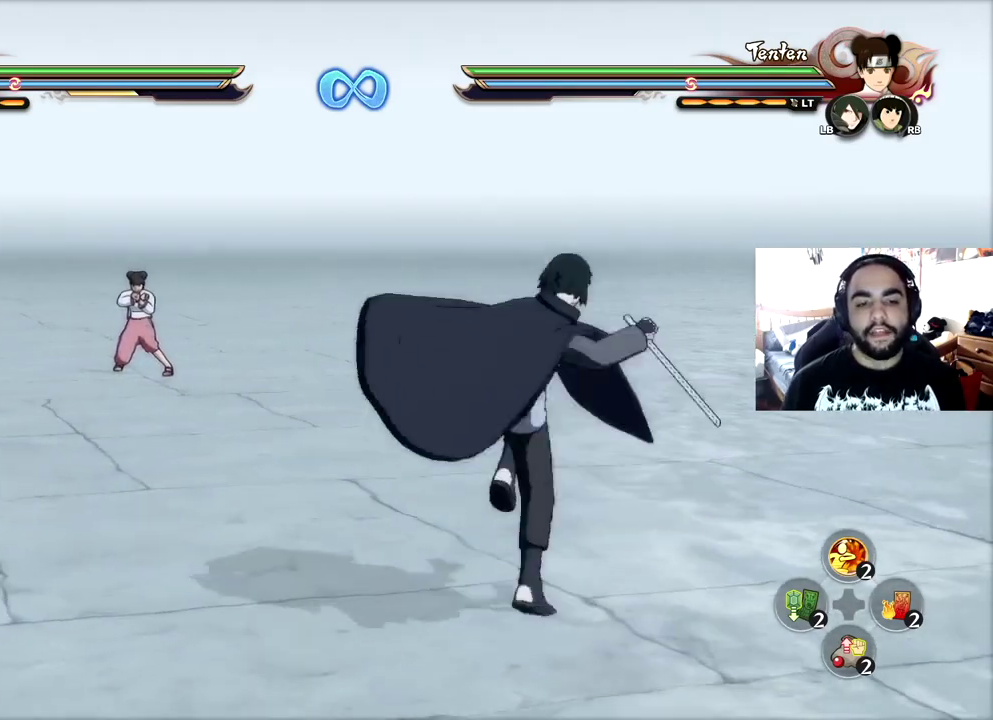
{"dt_ms": 301, "buttons": ["CIRCLE"], "left_stick": "right", "right_stick": "center", "events": [[17, "CIRCLE", "down"], [84, "CIRCLE", "up"], [150, "CIRCLE", "down"], [217, "CIRCLE", "up"], [301, "CIRCLE", "down"]]}
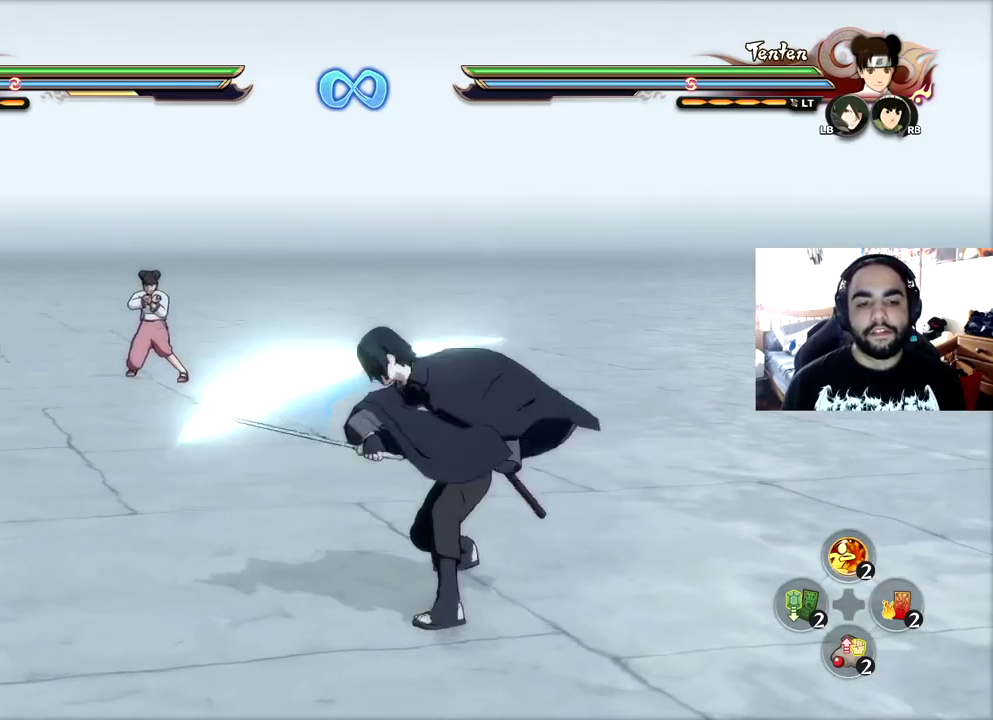
{"dt_ms": 600, "buttons": ["CIRCLE"], "left_stick": "center", "right_stick": "center", "events": [[66, "CIRCLE", "up"], [150, "TRIANGLE", "down"], [216, "left_stick", "center"], [233, "TRIANGLE", "up"], [333, "CIRCLE", "down"], [467, "right_stick", "left"], [517, "right_stick", "center"]]}
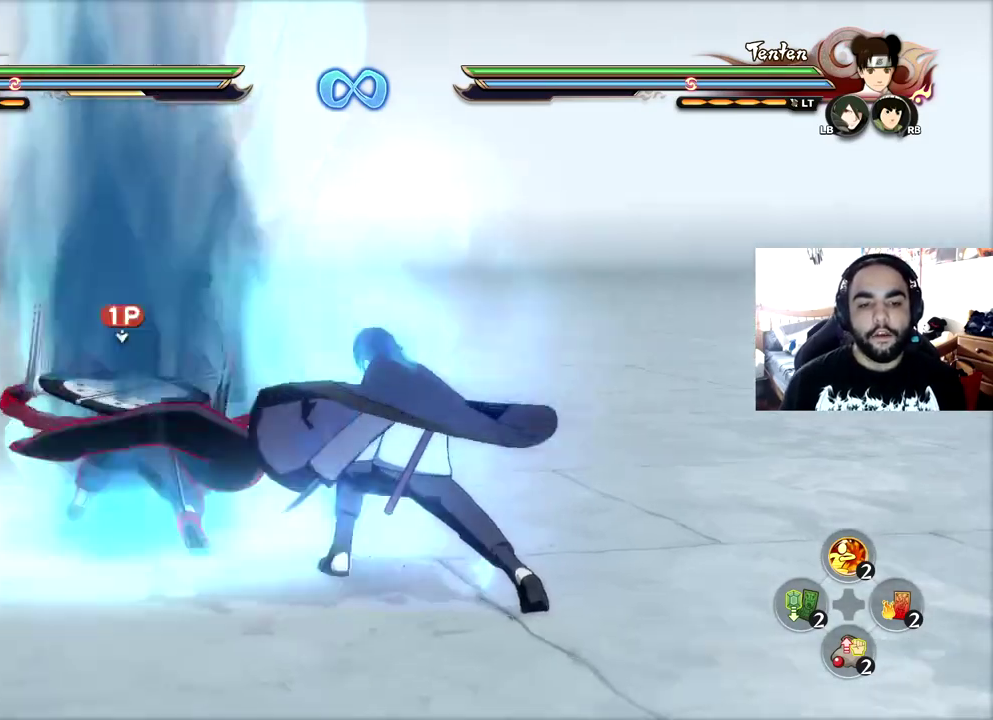
{"dt_ms": 601, "buttons": [], "left_stick": "down-left", "right_stick": "center", "events": [[301, "left_stick", "down-left"], [451, "CIRCLE", "up"]]}
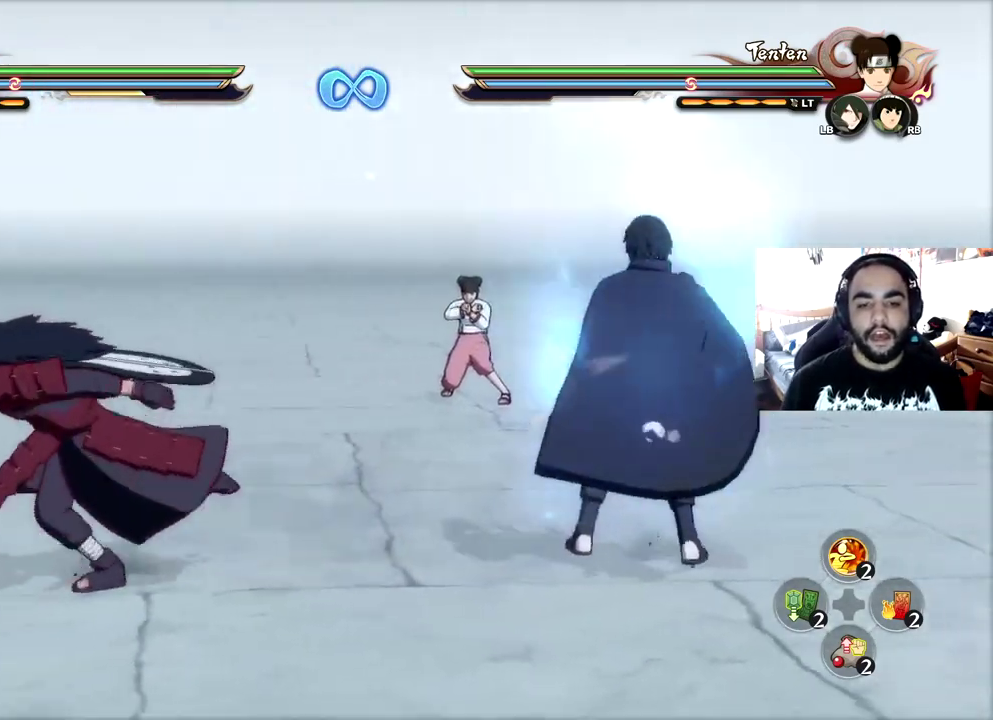
{"dt_ms": 400, "buttons": [], "left_stick": "down-left", "right_stick": "center", "events": []}
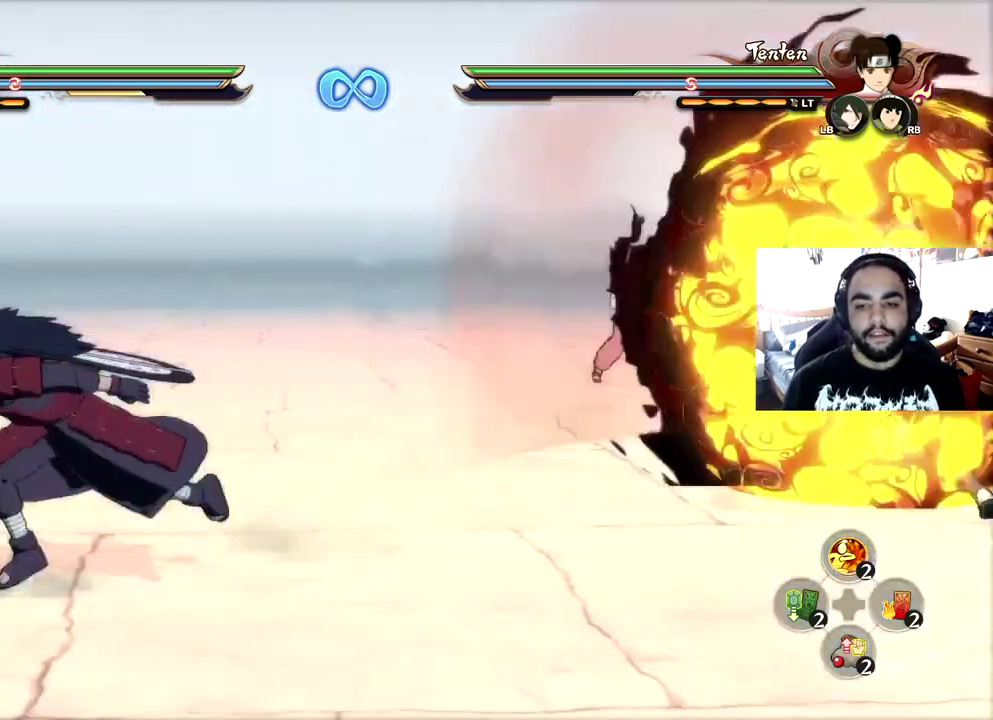
{"dt_ms": 601, "buttons": [], "left_stick": "left", "right_stick": "center", "events": [[150, "left_stick", "left"]]}
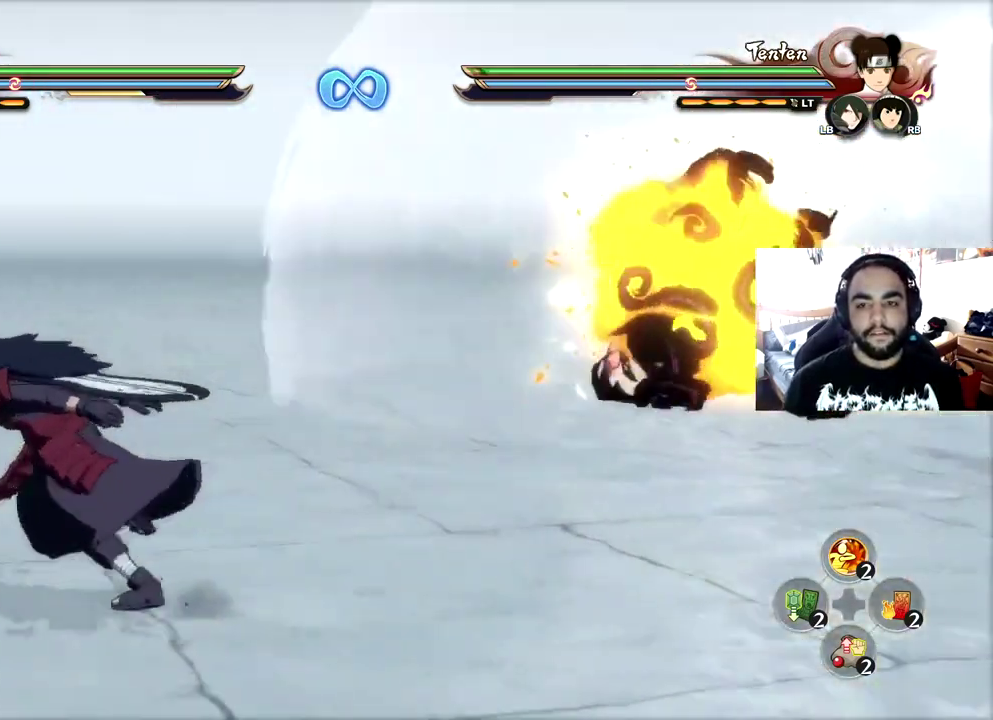
{"dt_ms": 500, "buttons": [], "left_stick": "up-left", "right_stick": "center", "events": [[267, "left_stick", "up-left"]]}
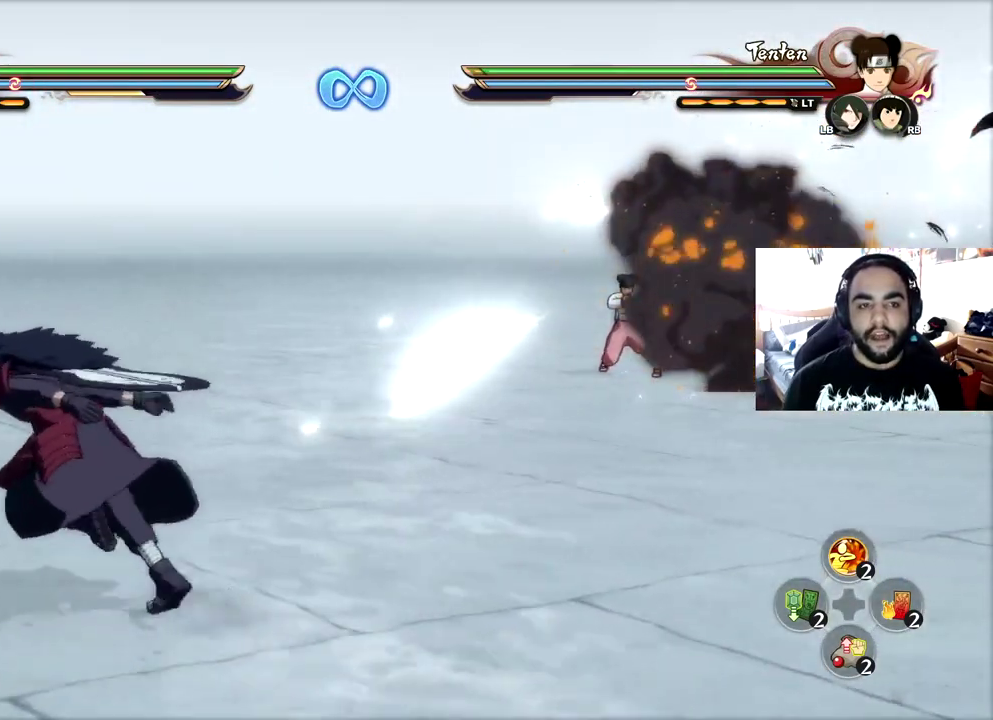
{"dt_ms": 301, "buttons": ["CIRCLE"], "left_stick": "up", "right_stick": "center", "events": [[167, "CIRCLE", "down"], [217, "CIRCLE", "up"], [234, "left_stick", "up"], [301, "CIRCLE", "down"]]}